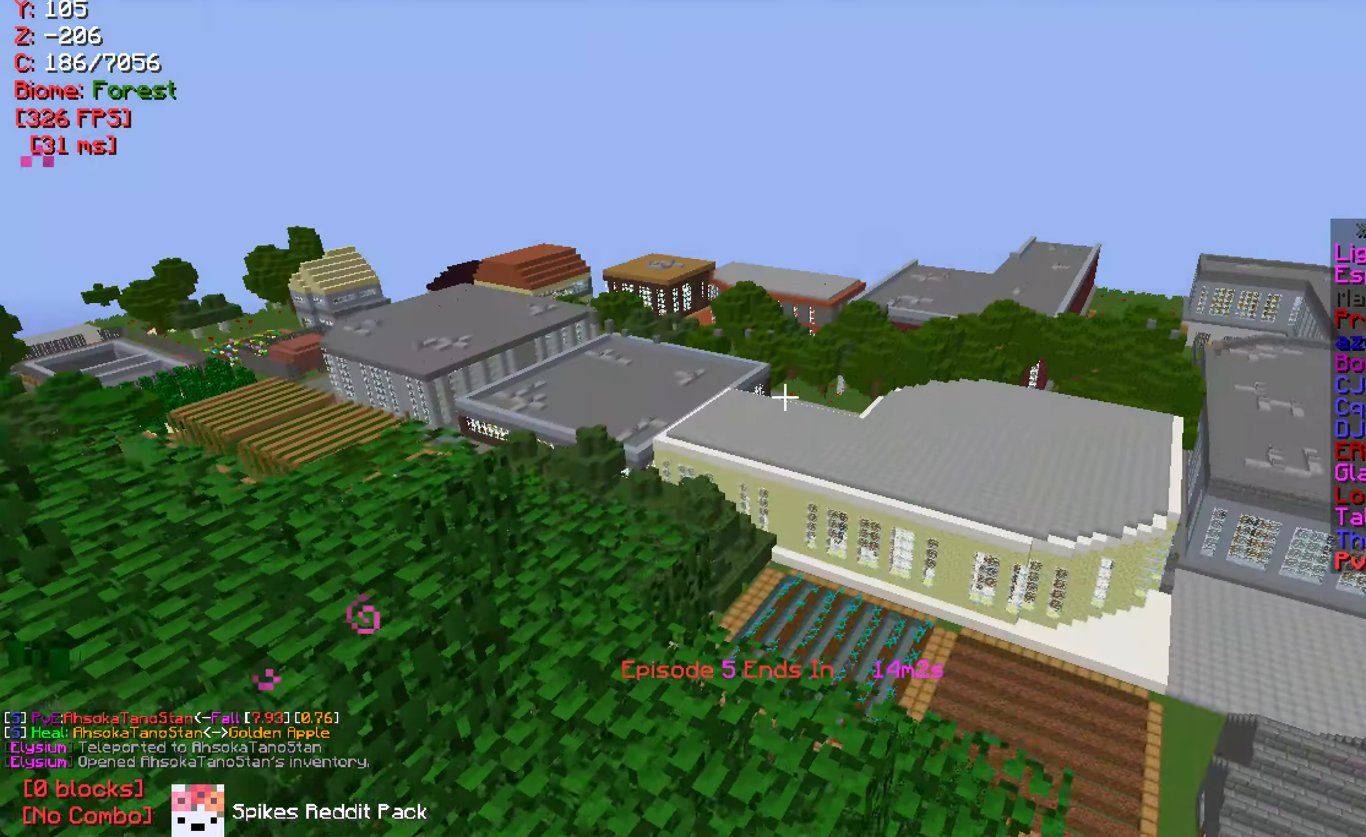
Gameplay with keyboard and mouse; each line is a JSON object with the keys and mouse buttons held at the frame after it. "events" lists presses ("down") and releases ("up") of "a", "d", "s", "w", "mouse_left" and "mouse_right" between this image and that frame as [ms after this image, input, new state], when the widget could be followed in between. "mouse_left", "mouse_right" = the "left", "right" buttons of the "mouse" list. No other keys are recorded. Fast repeated clicks can show as one long hold. Mouse movement is not recorded.
{"keys": [], "mouse": [], "events": [[116, "w", "down"], [183, "a", "up"], [266, "w", "up"]]}
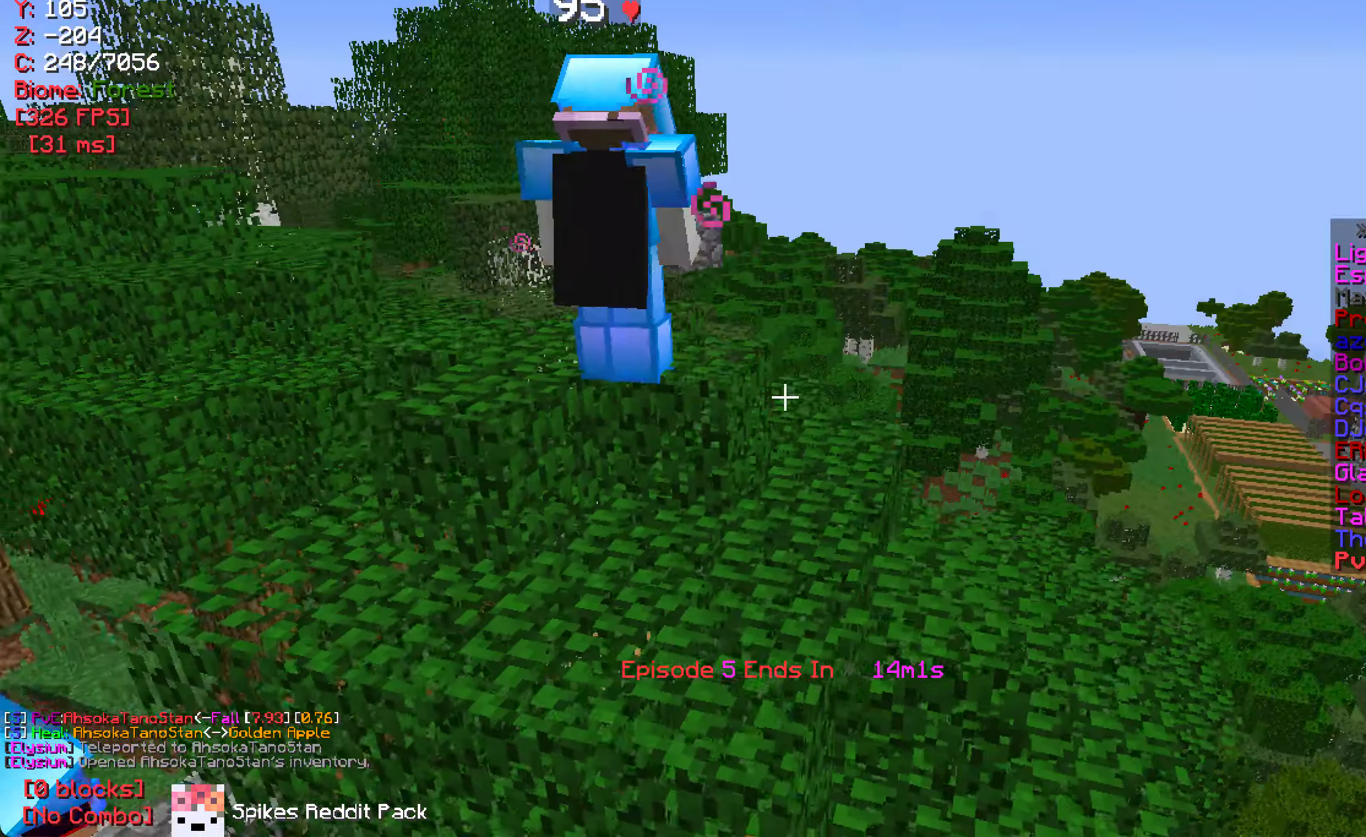
{"keys": [], "mouse": [], "events": []}
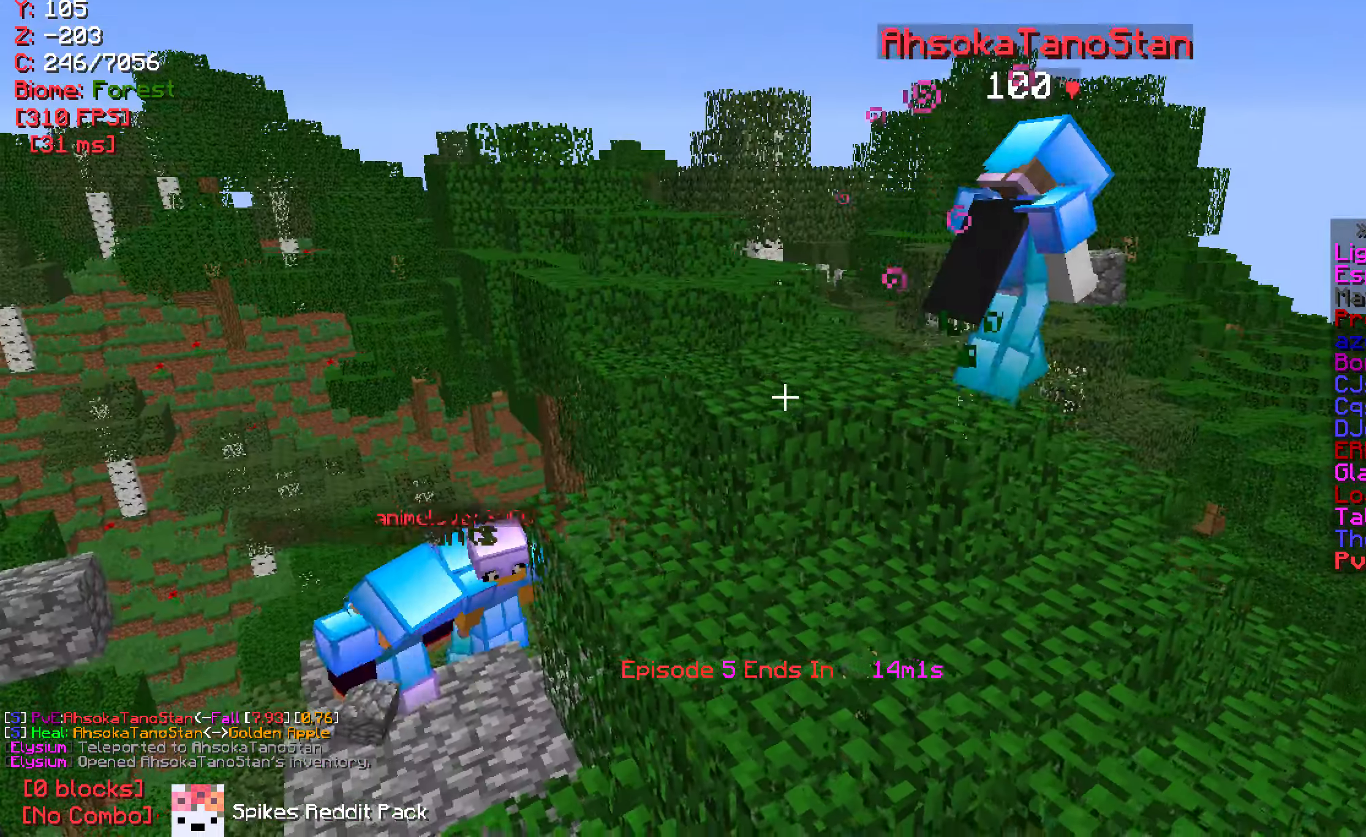
{"keys": ["d", "w"], "mouse": [], "events": [[50, "w", "down"], [300, "d", "down"]]}
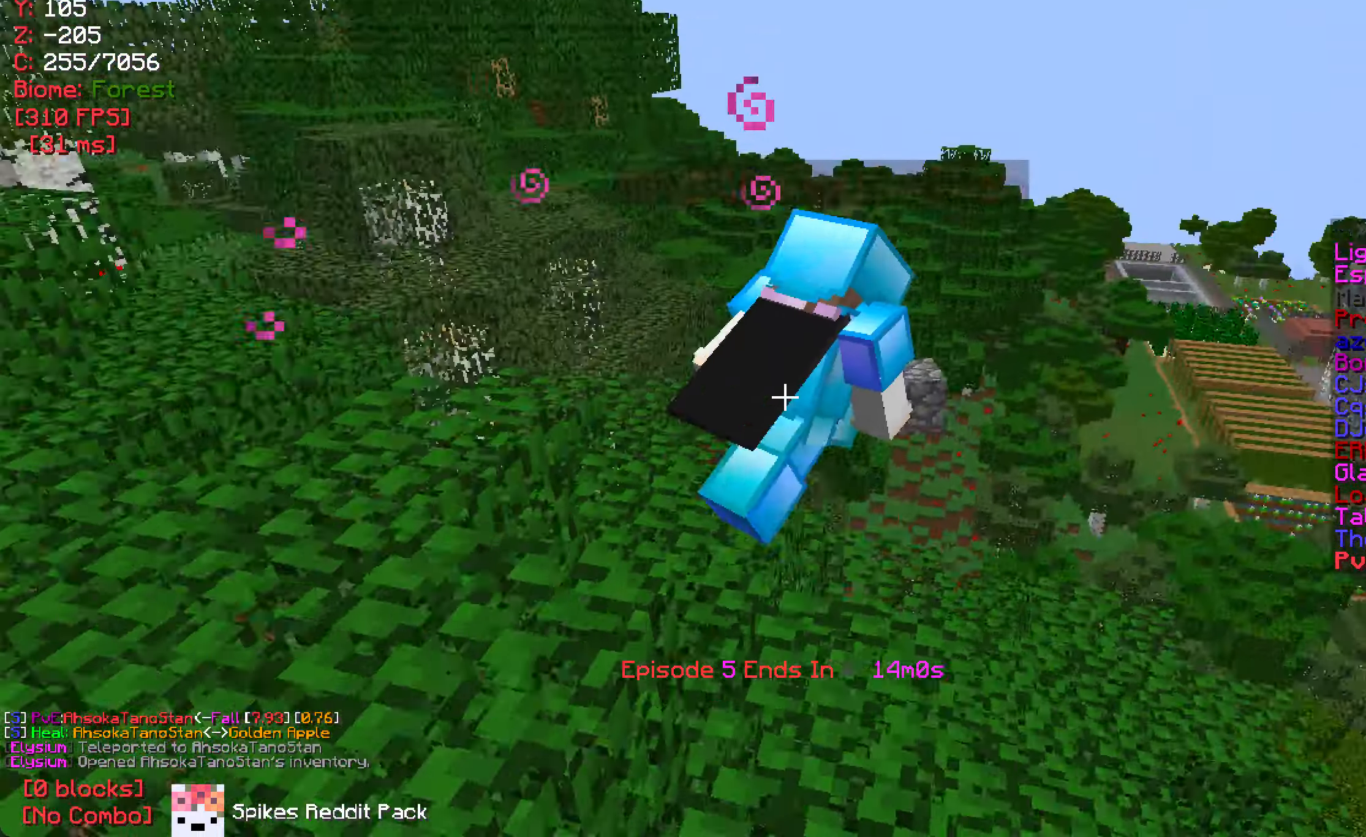
{"keys": [], "mouse": [], "events": [[100, "mouse_right", "down"], [200, "w", "up"], [216, "d", "up"], [283, "mouse_right", "up"]]}
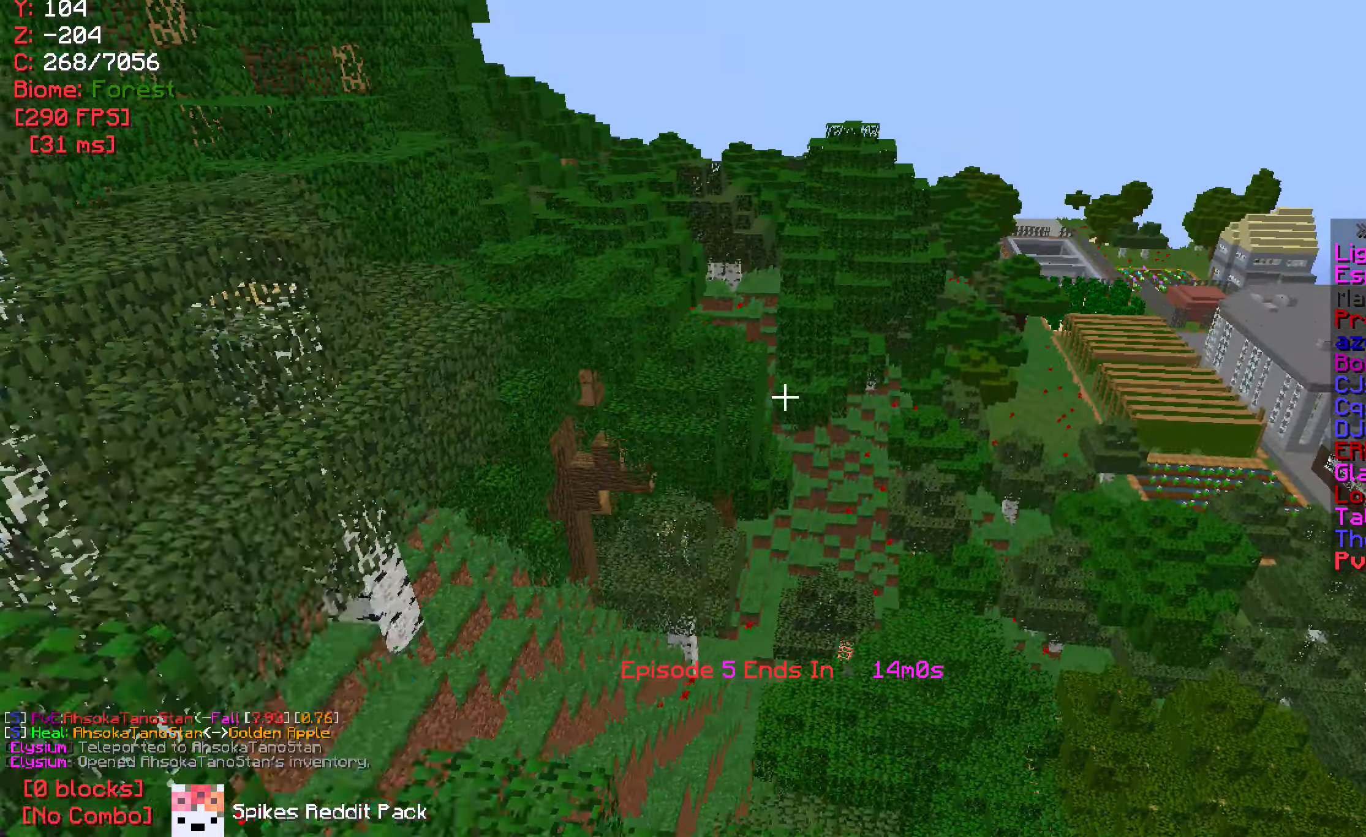
{"keys": ["s"], "mouse": ["right"], "events": [[250, "mouse_right", "down"], [466, "s", "down"]]}
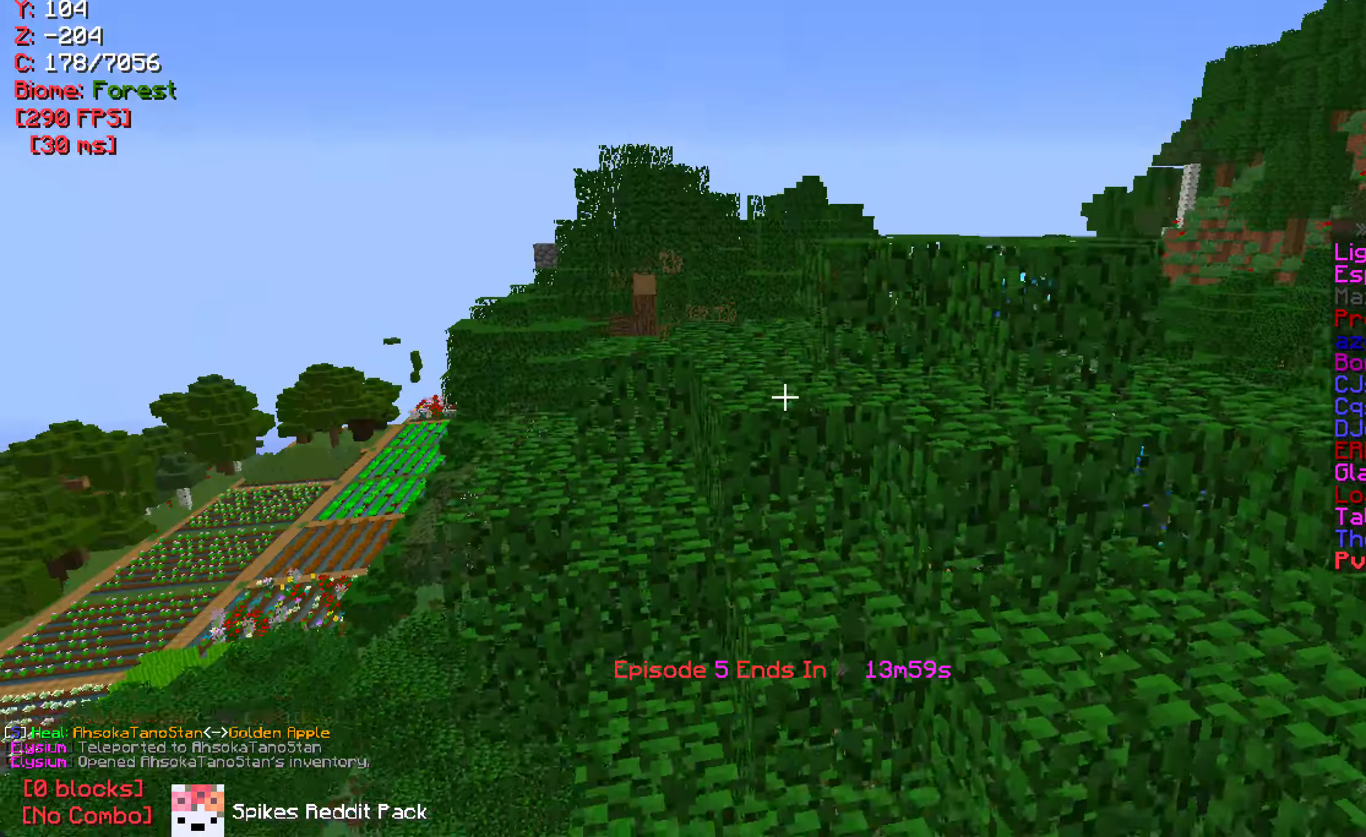
{"keys": [], "mouse": [], "events": [[116, "s", "up"], [333, "s", "down"], [450, "s", "up"], [466, "mouse_right", "up"]]}
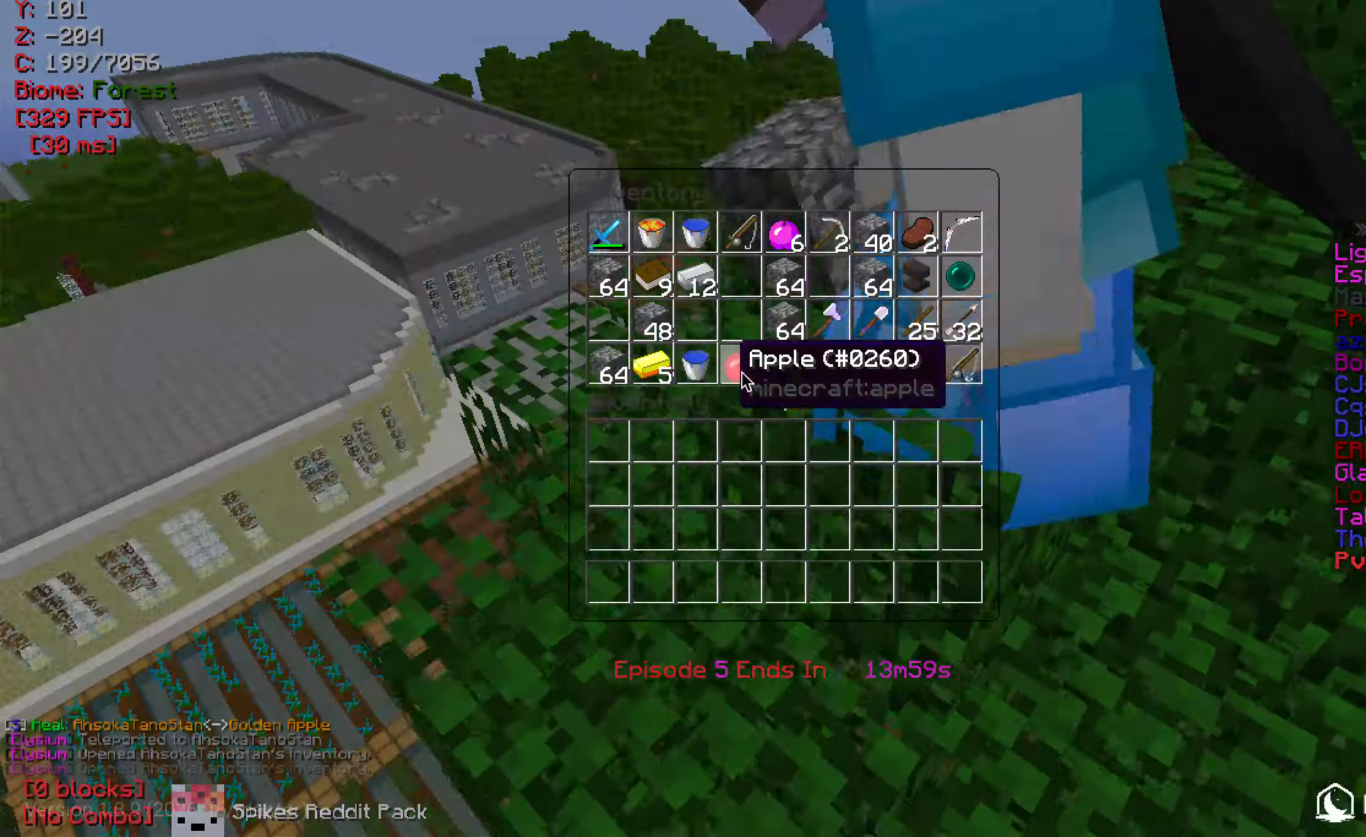
{"keys": [], "mouse": [], "events": []}
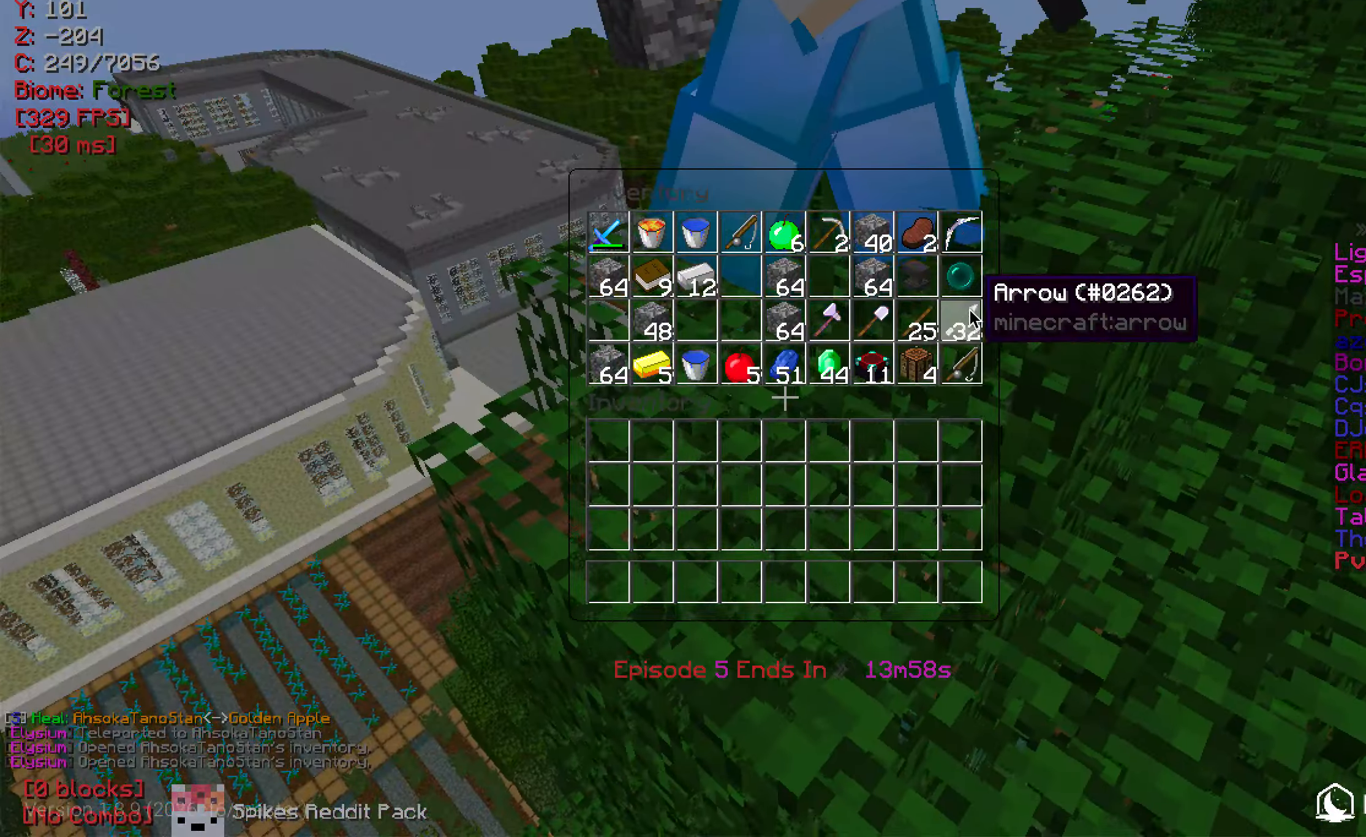
{"keys": ["w"], "mouse": [], "events": [[166, "w", "down"]]}
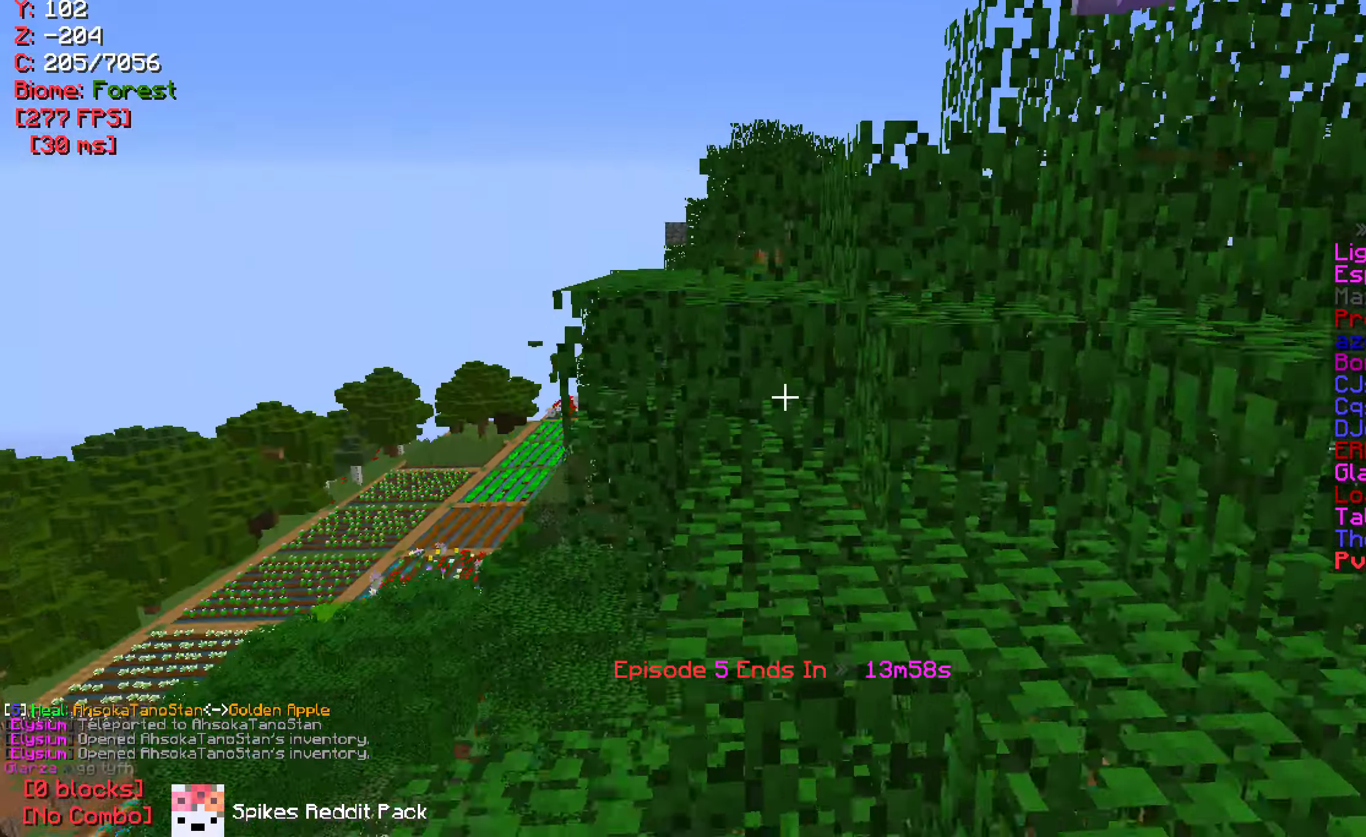
{"keys": [], "mouse": [], "events": [[333, "w", "up"]]}
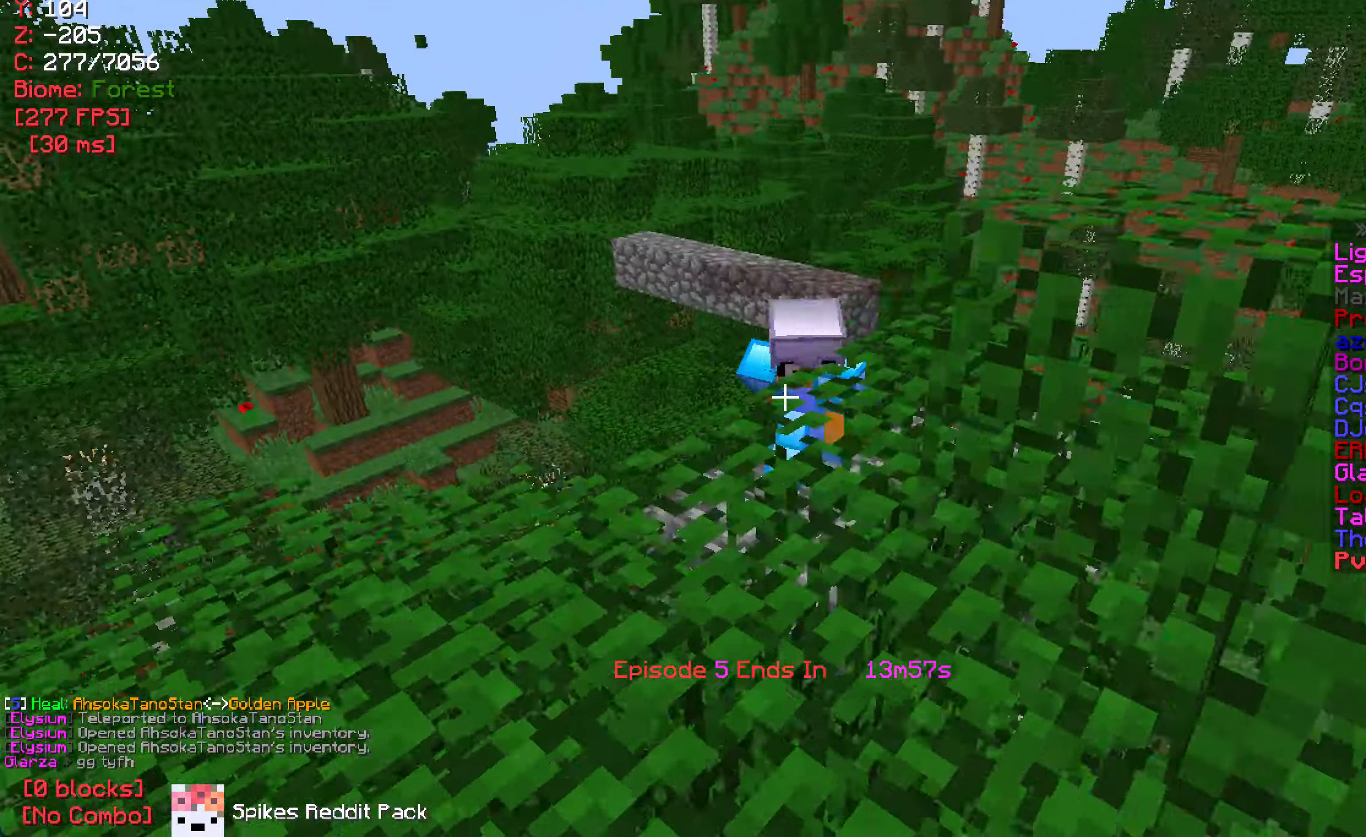
{"keys": [], "mouse": [], "events": [[316, "s", "down"], [483, "s", "up"]]}
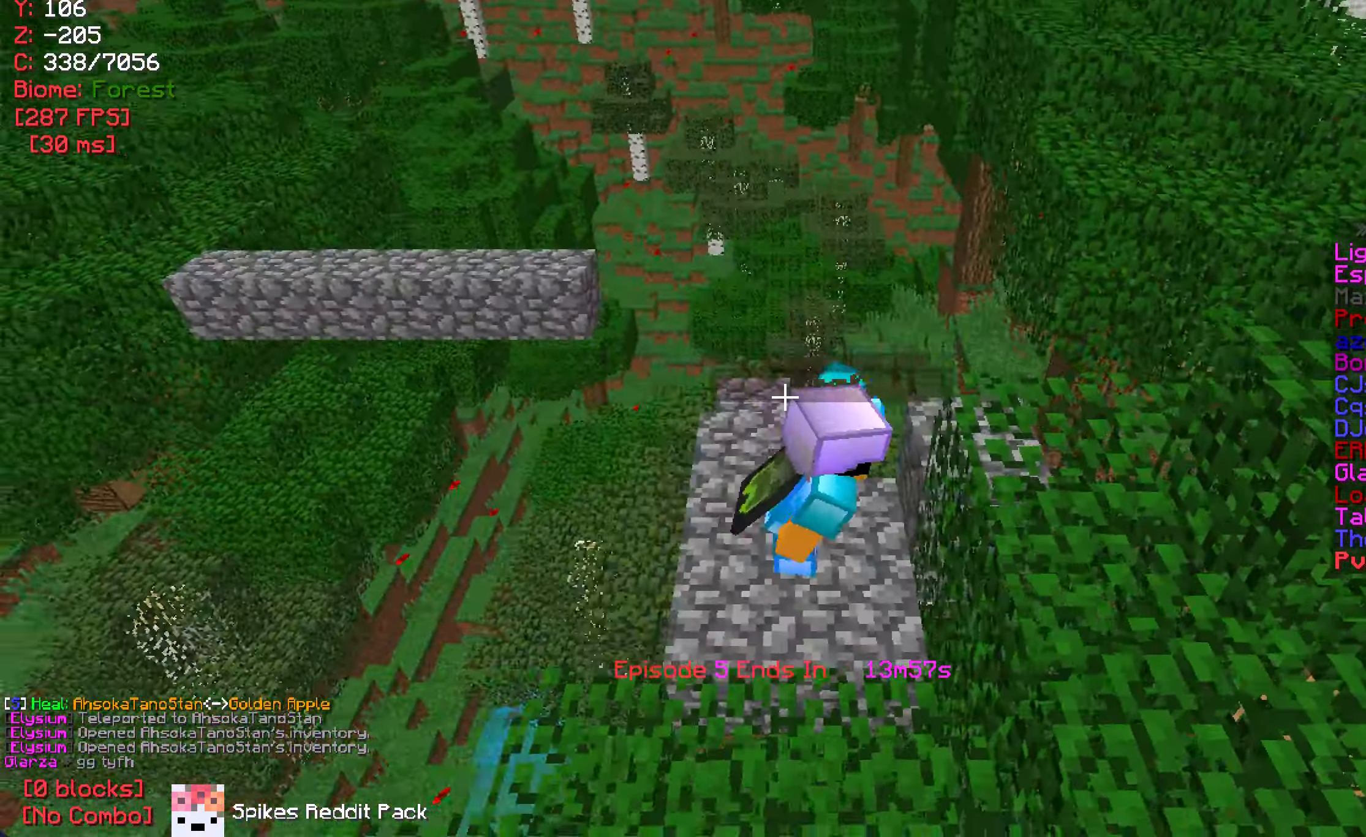
{"keys": [], "mouse": [], "events": []}
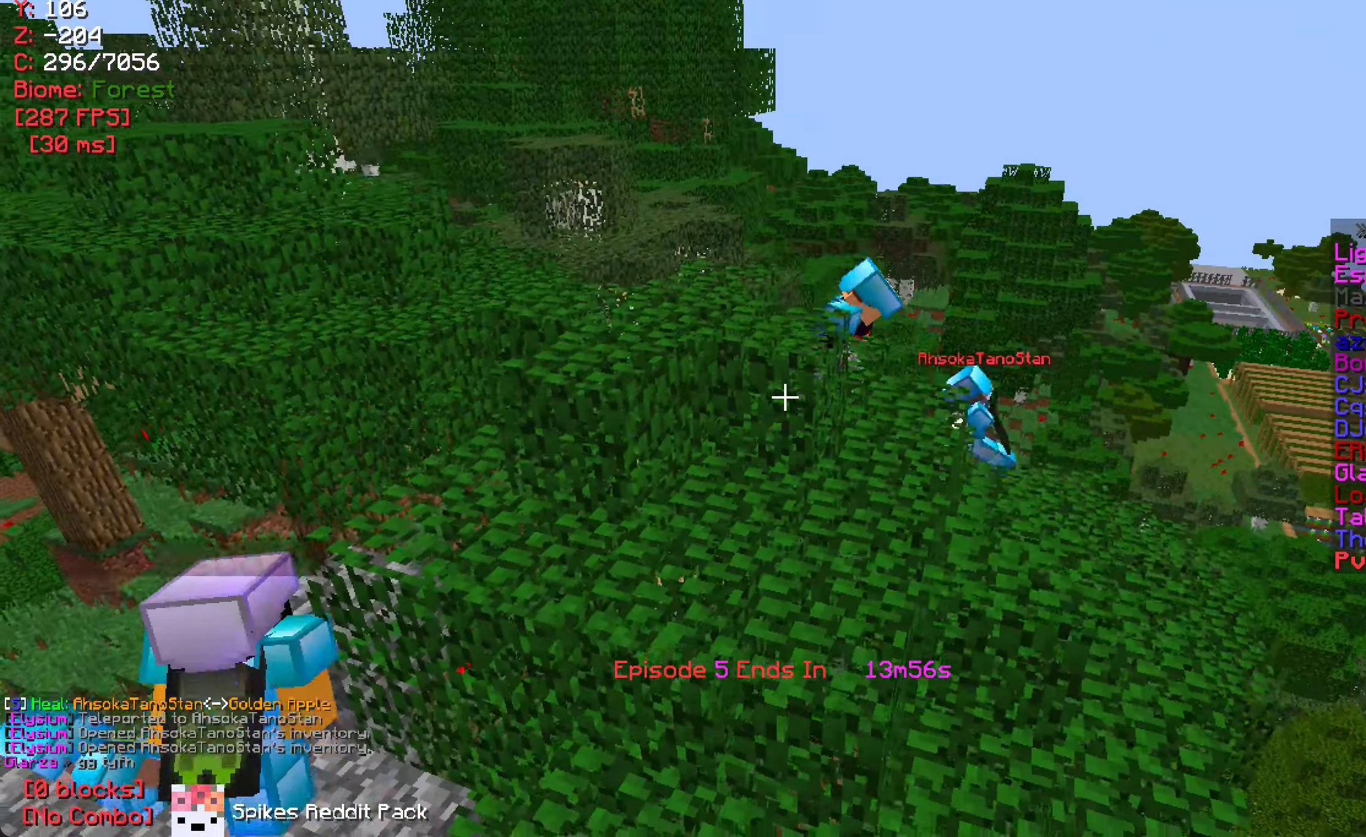
{"keys": ["w"], "mouse": [], "events": [[133, "w", "down"]]}
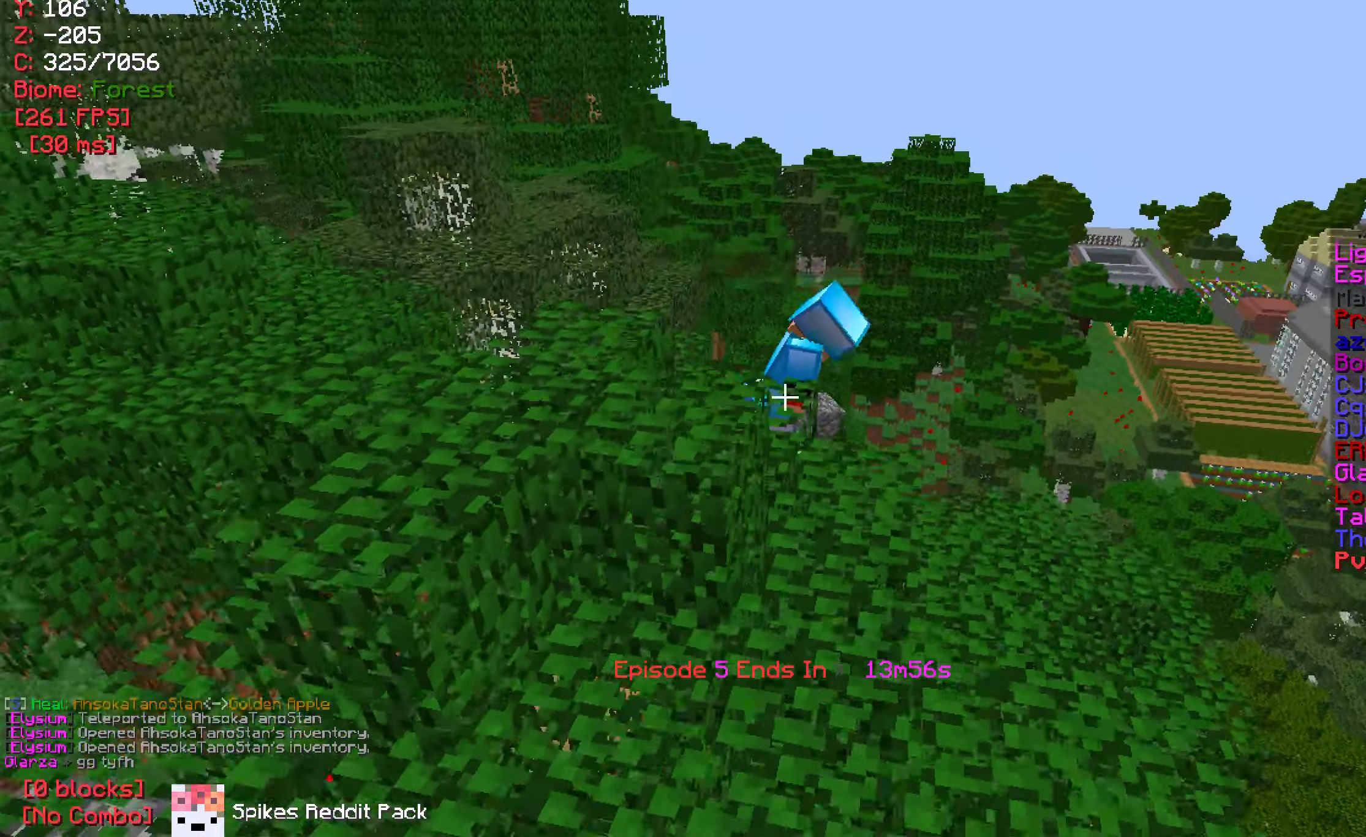
{"keys": [], "mouse": ["right"], "events": [[383, "w", "up"], [417, "mouse_right", "down"]]}
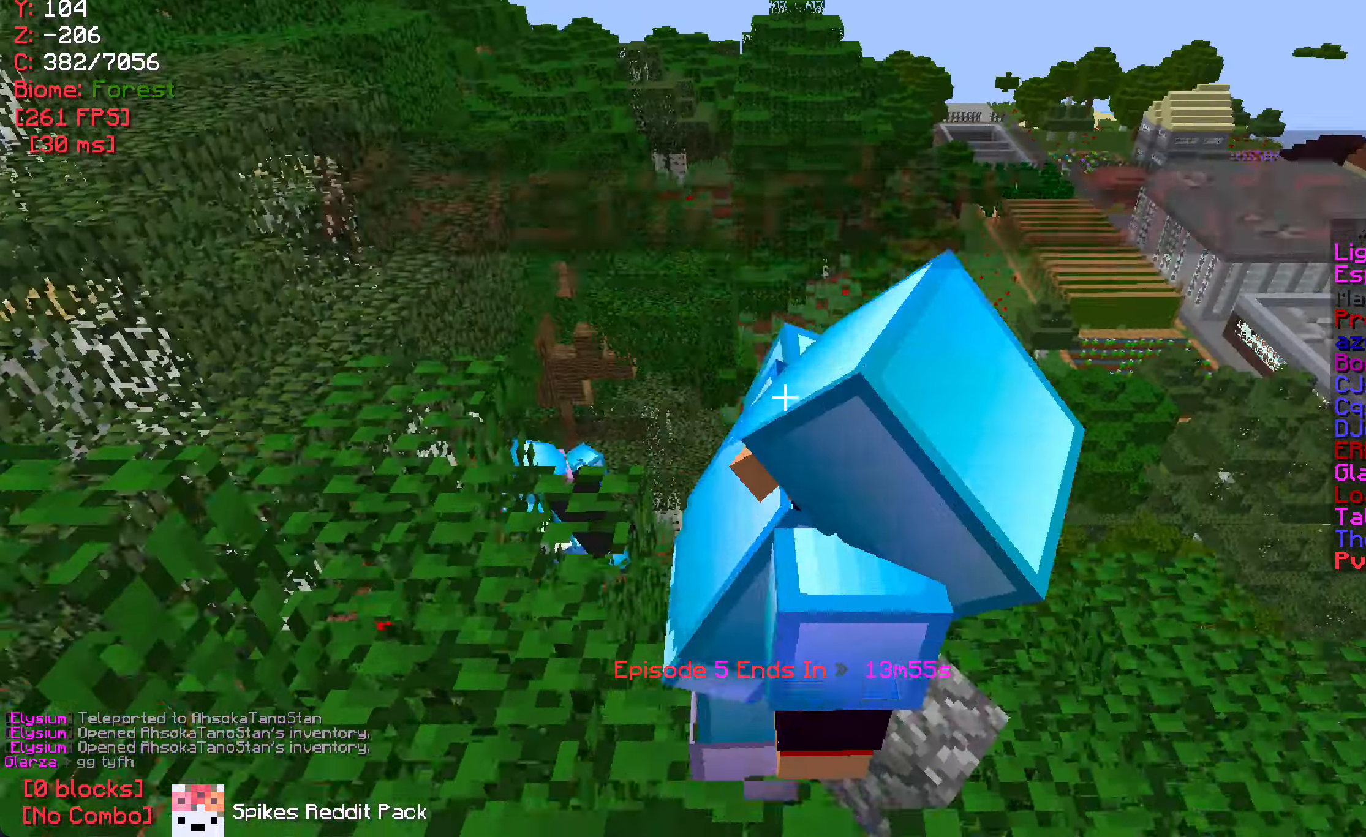
{"keys": [], "mouse": [], "events": [[83, "mouse_right", "up"]]}
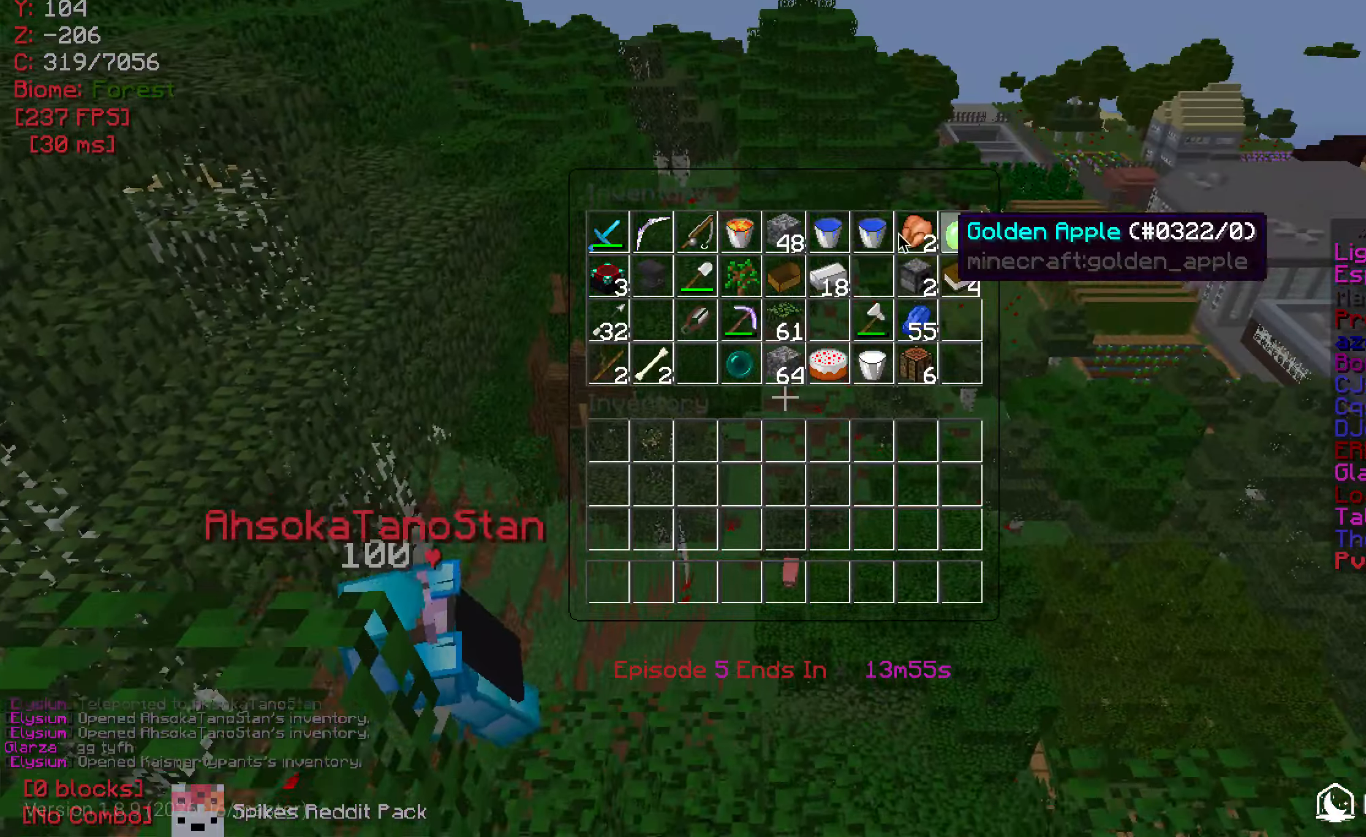
{"keys": [], "mouse": [], "events": []}
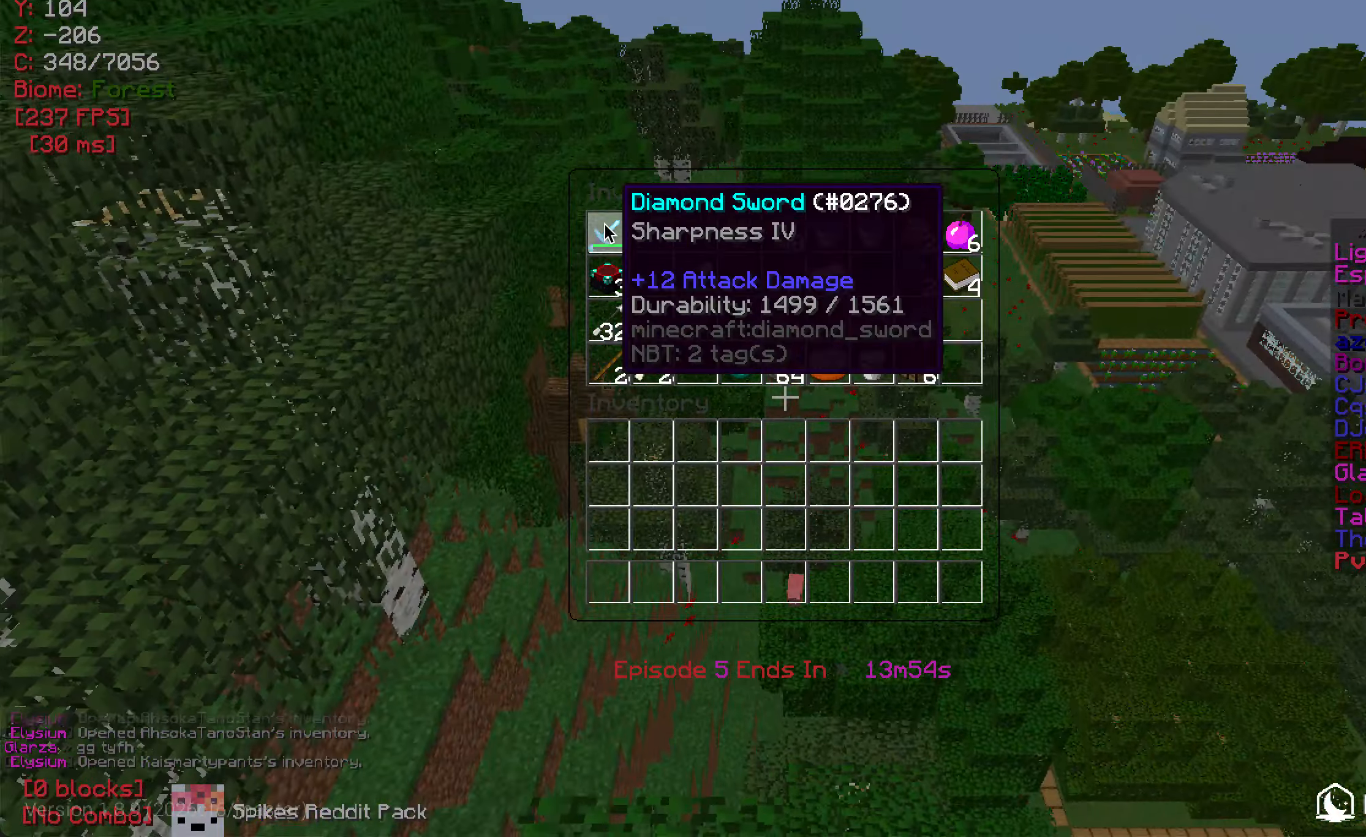
{"keys": ["w"], "mouse": [], "events": [[250, "w", "down"]]}
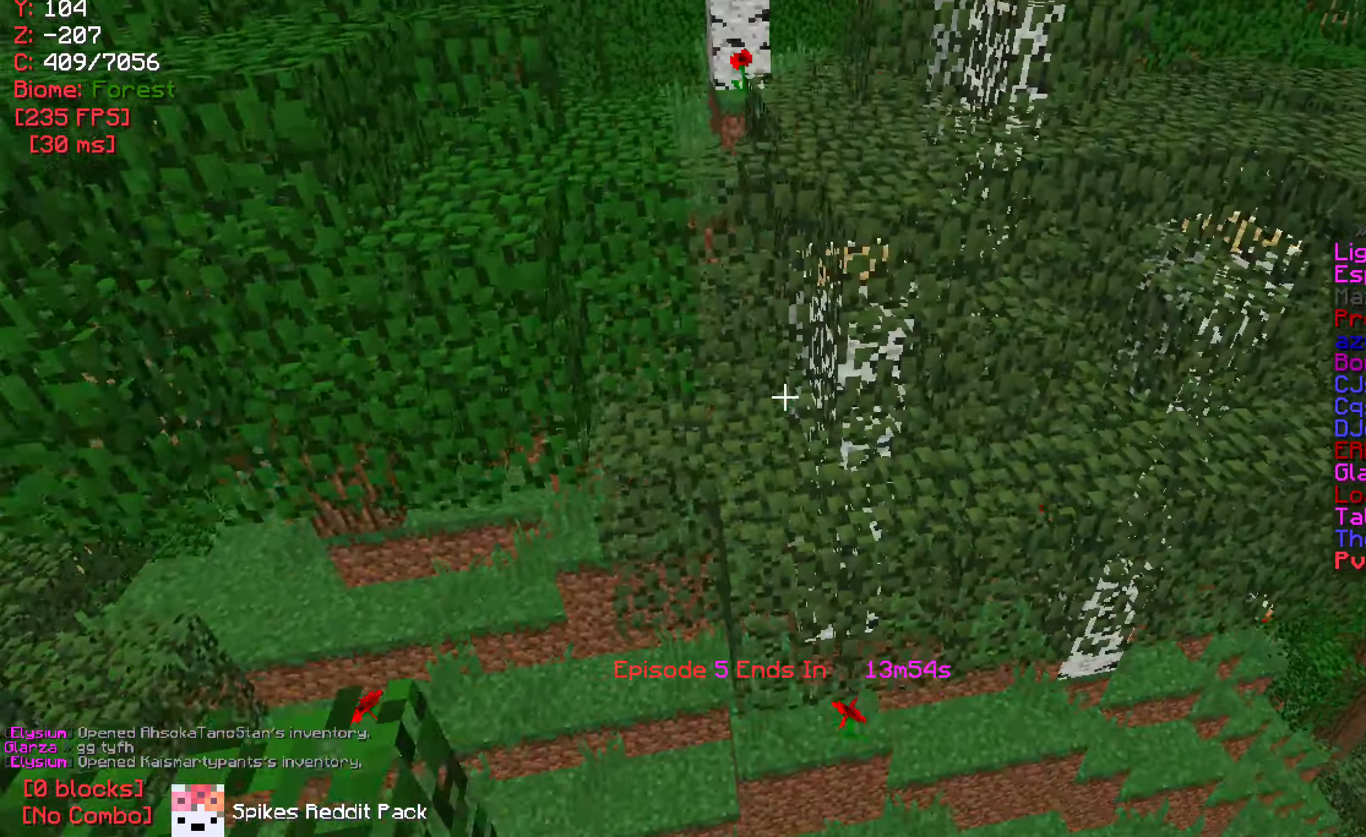
{"keys": ["w"], "mouse": [], "events": []}
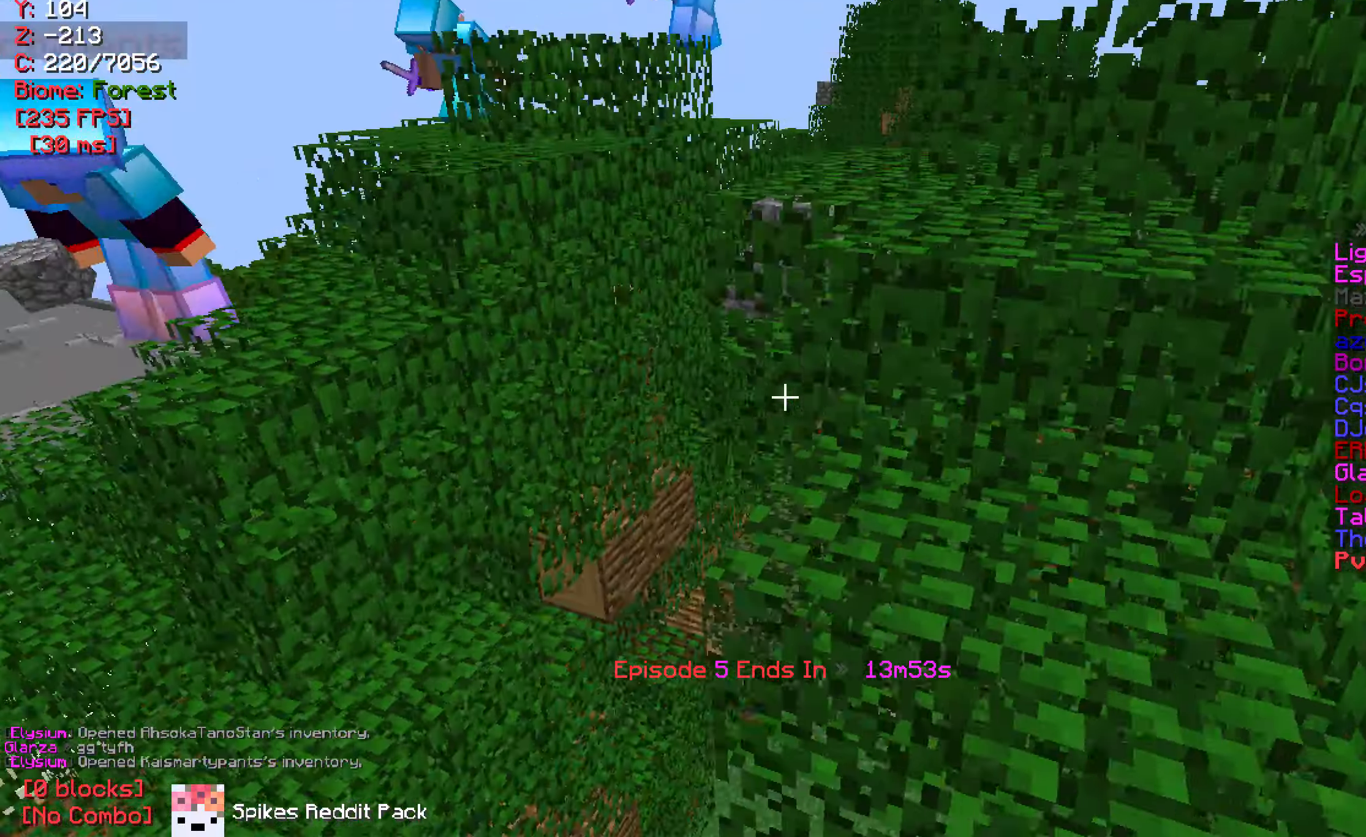
{"keys": ["a", "w"], "mouse": [], "events": [[433, "a", "down"]]}
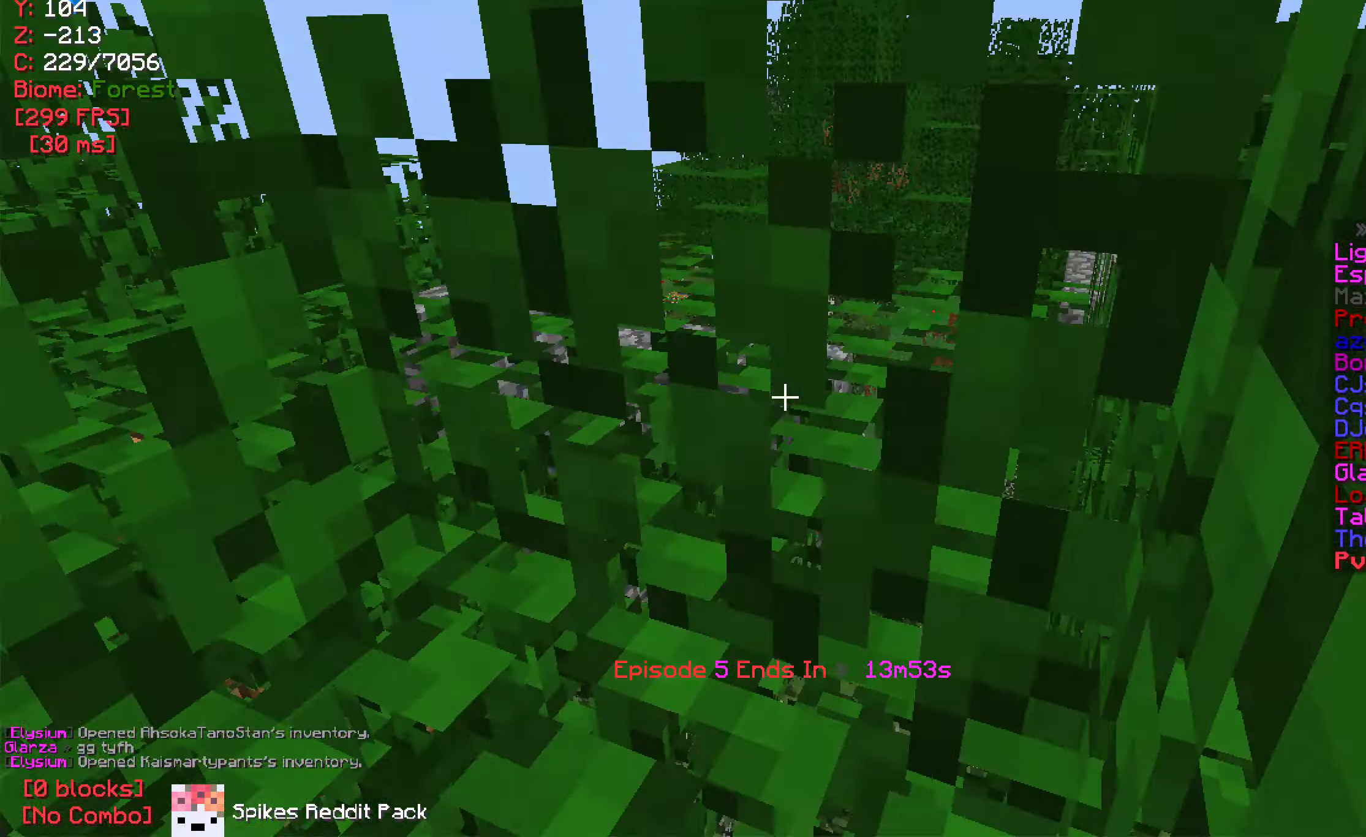
{"keys": ["a", "w"], "mouse": [], "events": []}
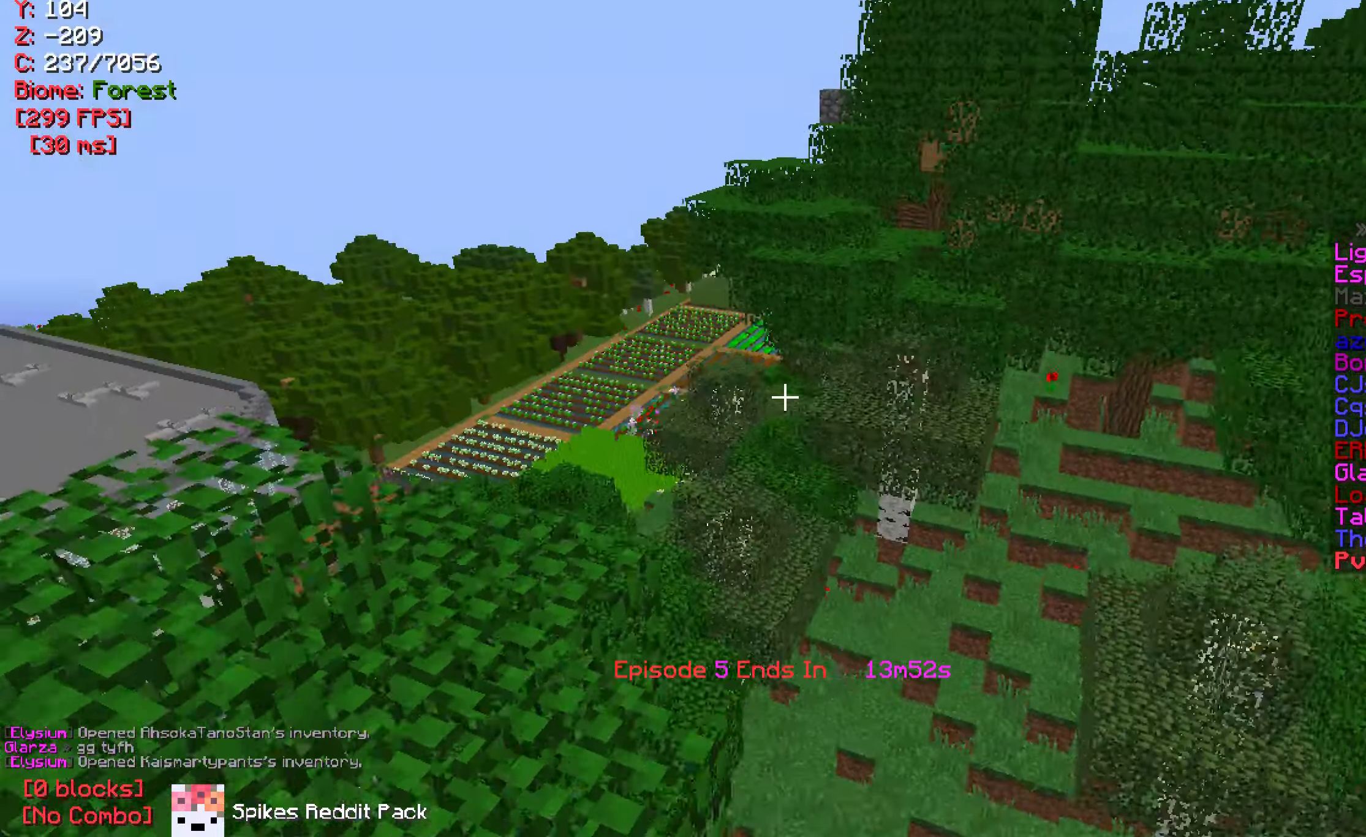
{"keys": ["a", "w"], "mouse": [], "events": []}
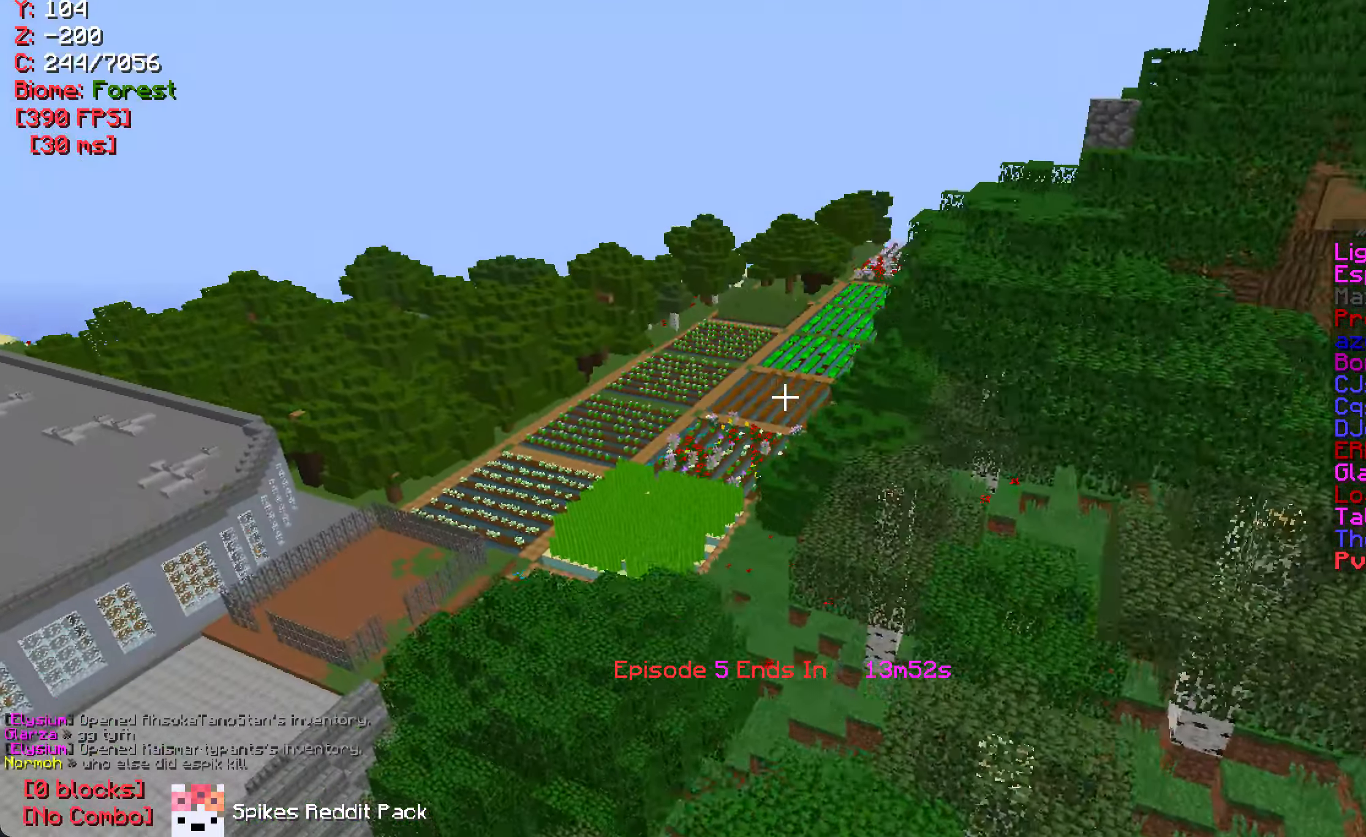
{"keys": [], "mouse": [], "events": [[217, "a", "up"], [484, "w", "up"]]}
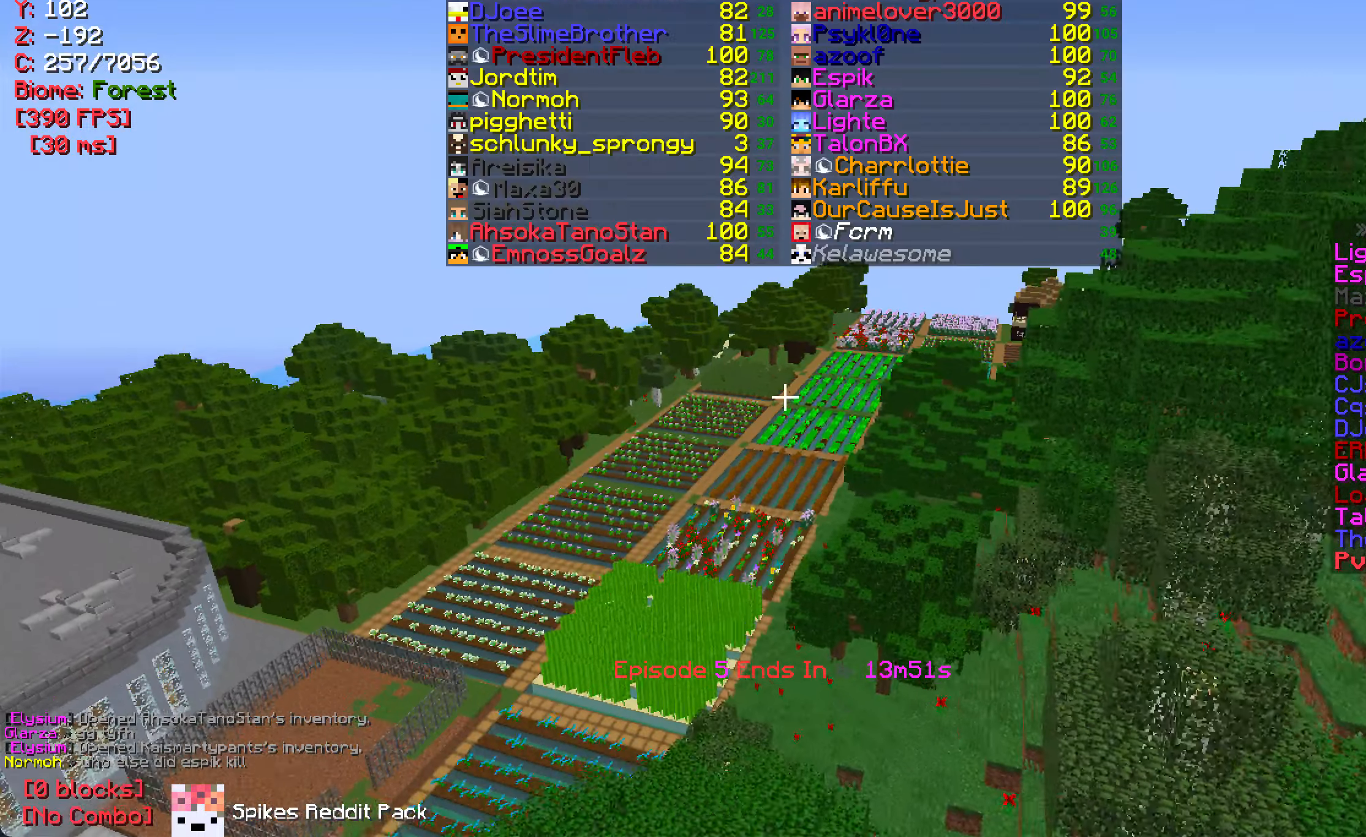
{"keys": [], "mouse": [], "events": [[17, "mouse_left", "down"], [100, "s", "down"], [150, "mouse_left", "up"], [284, "mouse_right", "down"], [317, "s", "up"], [400, "mouse_right", "up"]]}
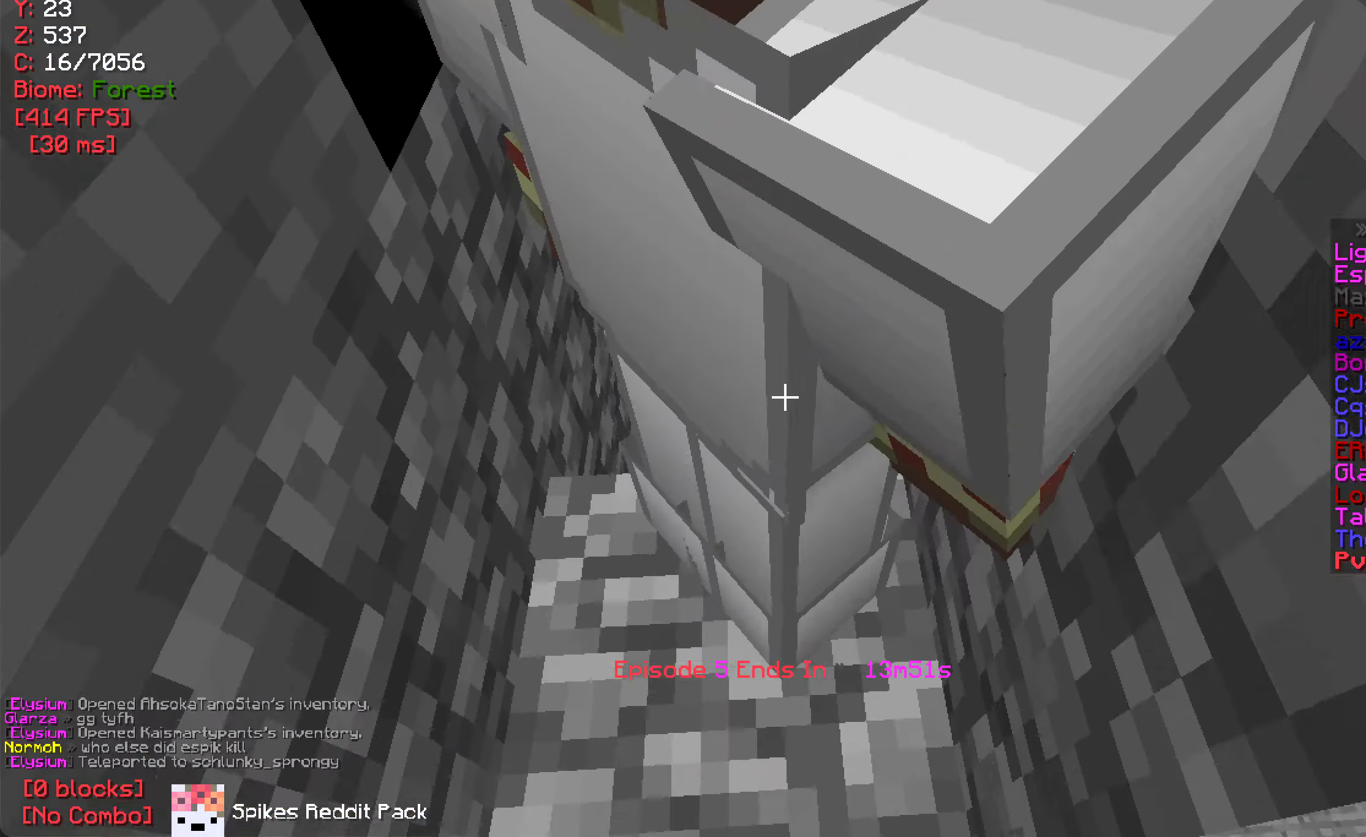
{"keys": [], "mouse": [], "events": [[234, "mouse_right", "down"], [384, "mouse_right", "up"]]}
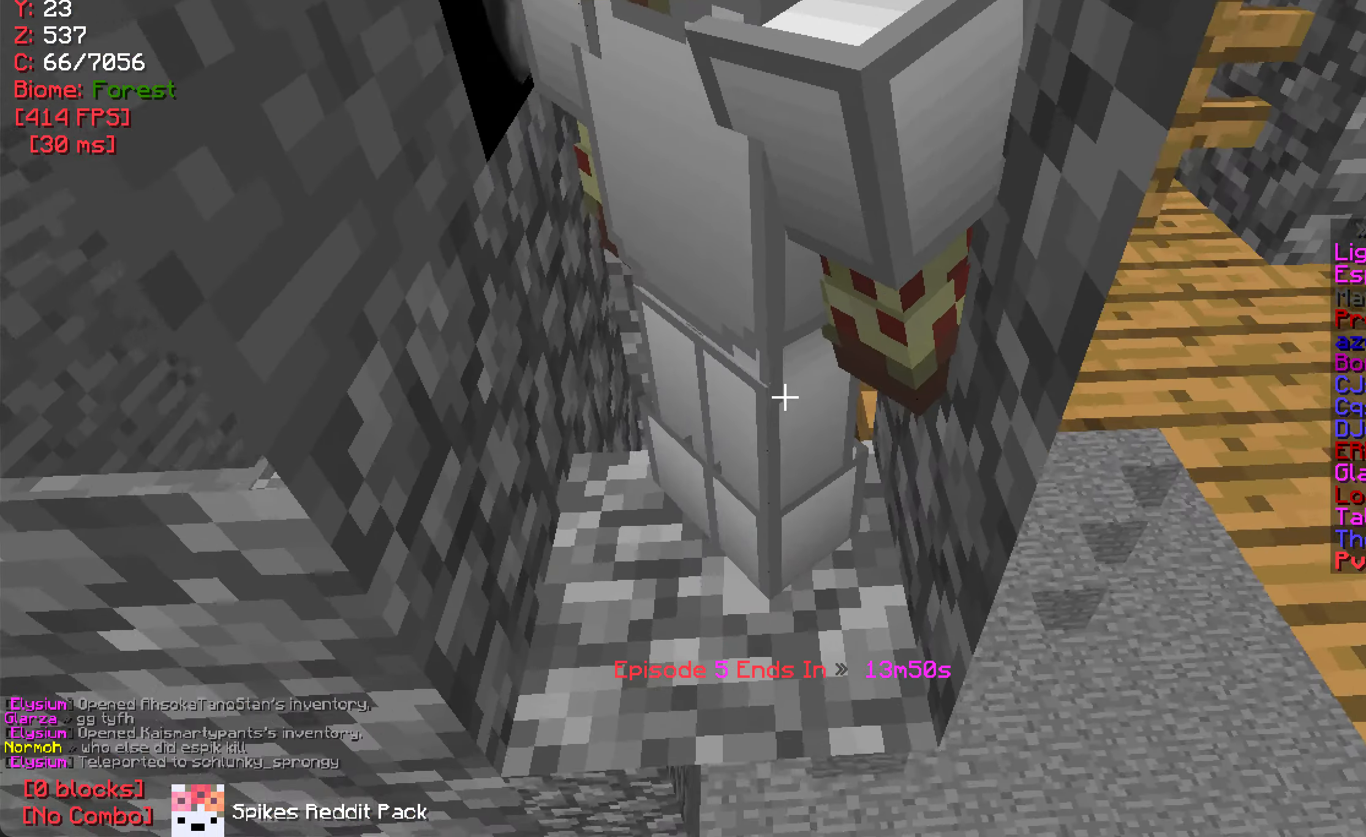
{"keys": [], "mouse": [], "events": [[100, "w", "down"], [284, "w", "up"], [317, "mouse_right", "down"], [467, "mouse_right", "up"]]}
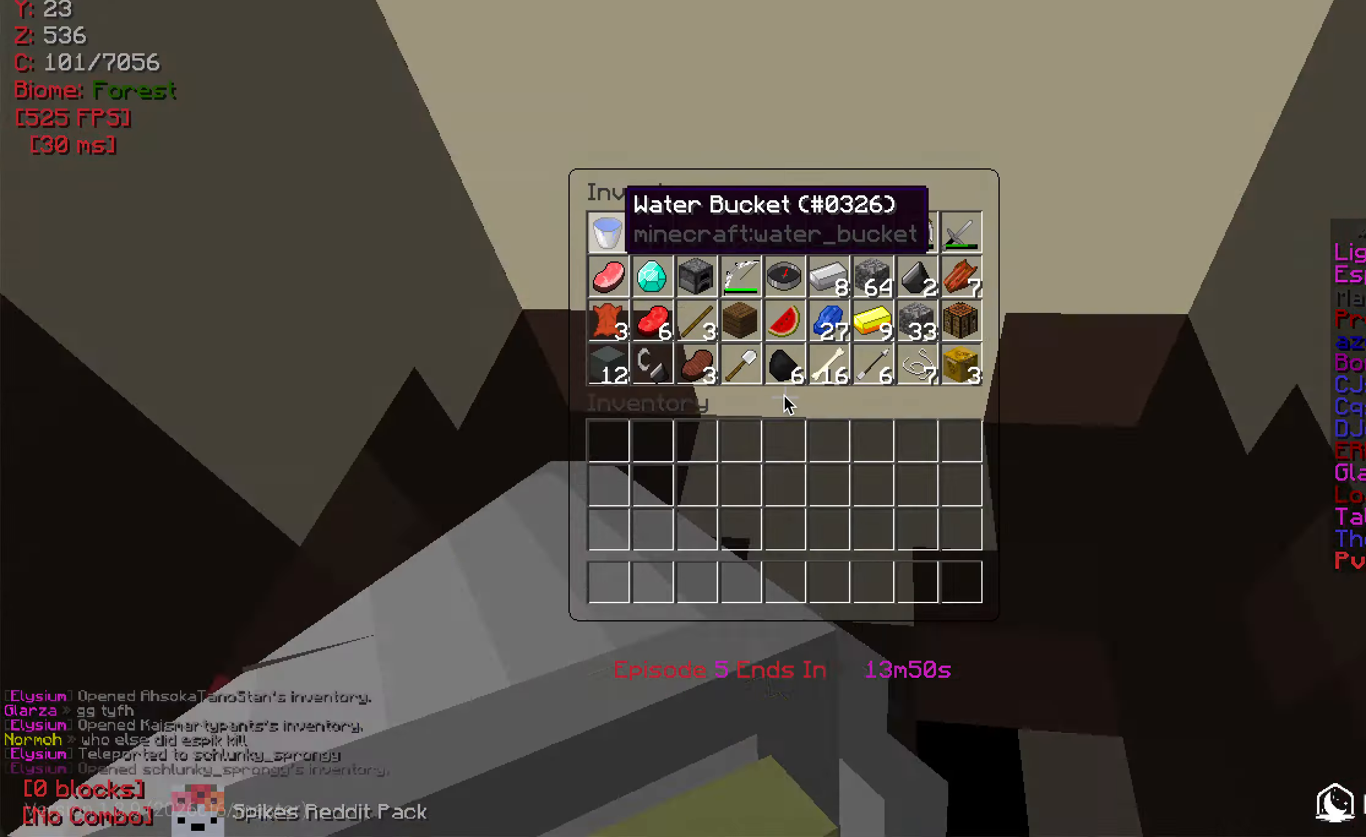
{"keys": [], "mouse": [], "events": []}
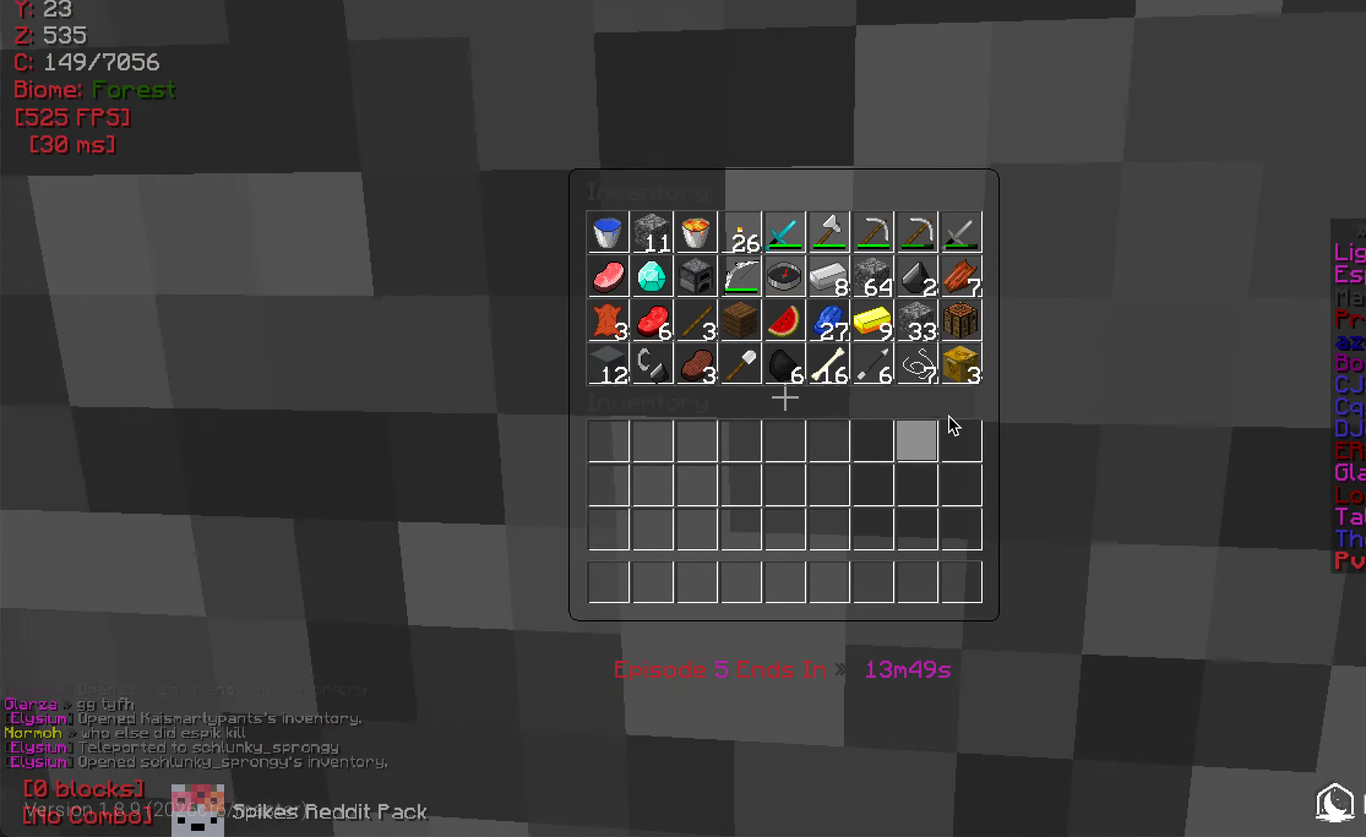
{"keys": [], "mouse": [], "events": []}
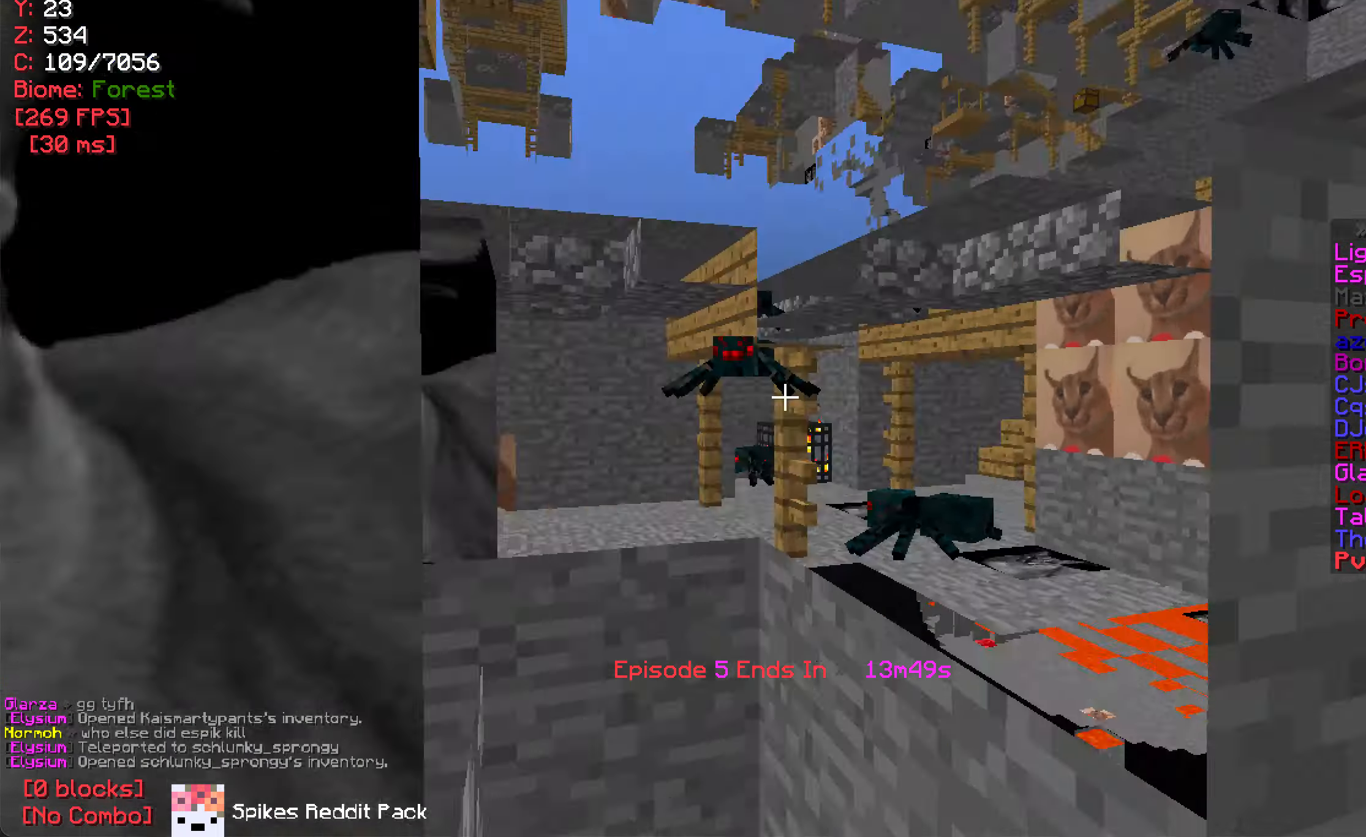
{"keys": ["a"], "mouse": [], "events": [[34, "d", "down"], [200, "d", "up"], [284, "s", "down"], [367, "a", "down"], [467, "s", "up"]]}
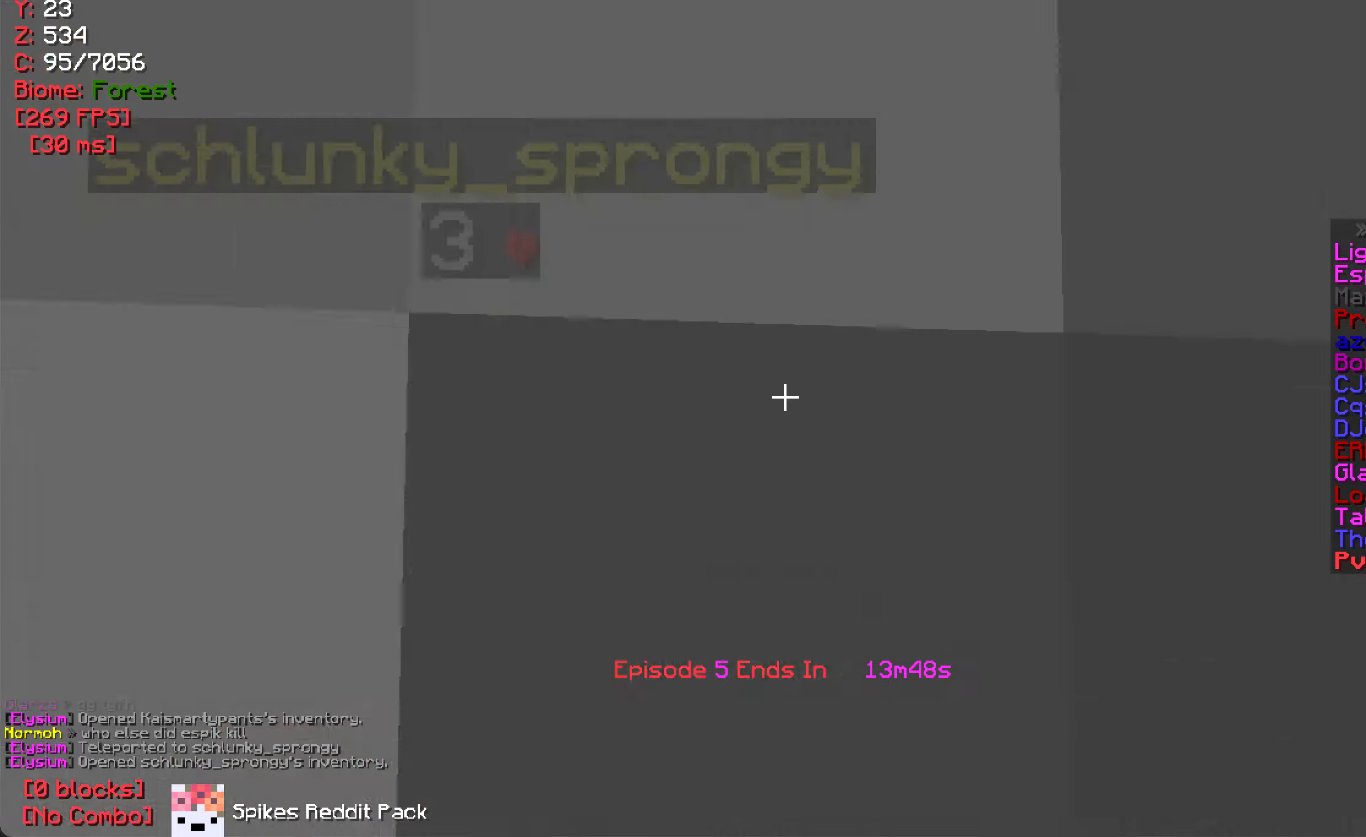
{"keys": ["a", "w"], "mouse": [], "events": [[117, "a", "up"], [350, "a", "down"], [500, "w", "down"]]}
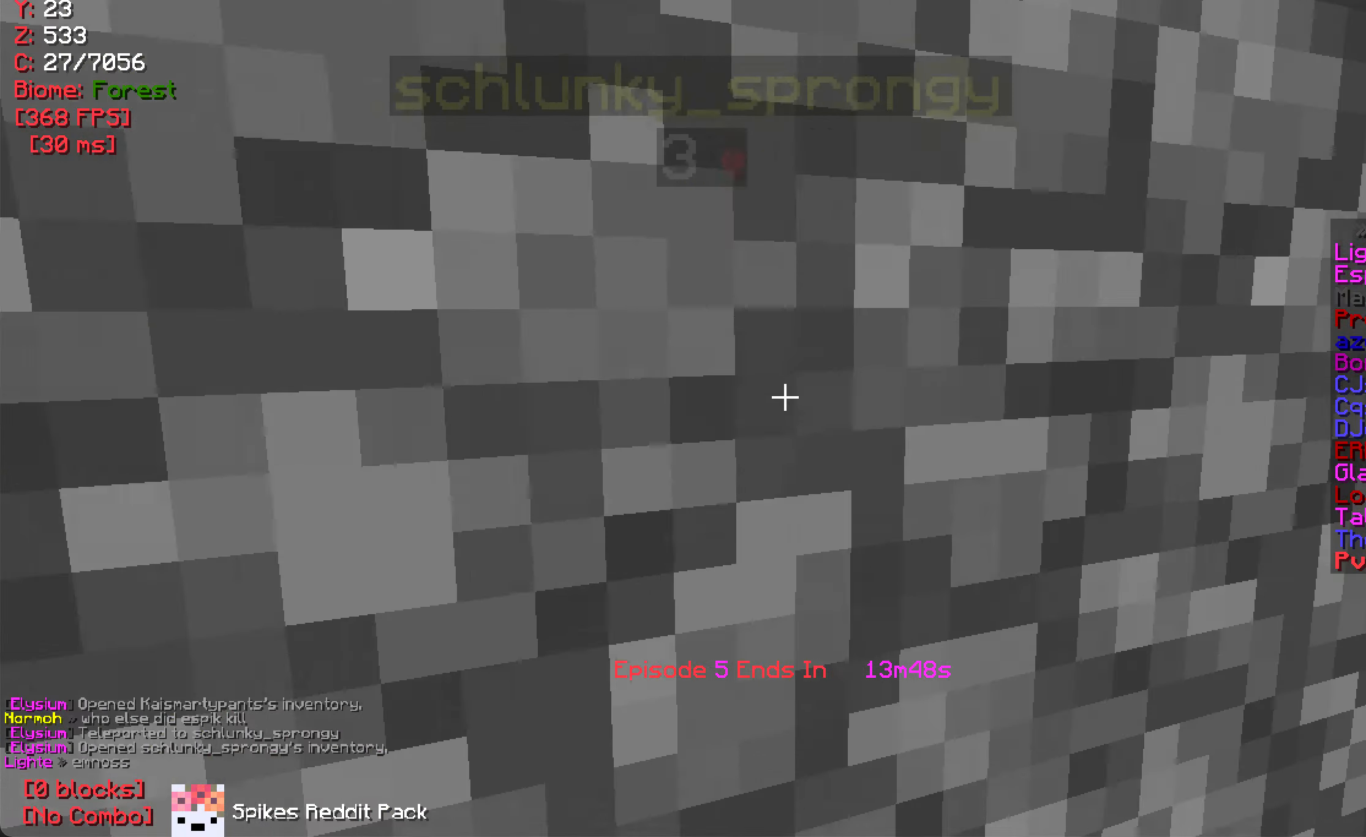
{"keys": [], "mouse": [], "events": [[84, "a", "up"], [167, "w", "up"], [300, "d", "down"], [450, "d", "up"]]}
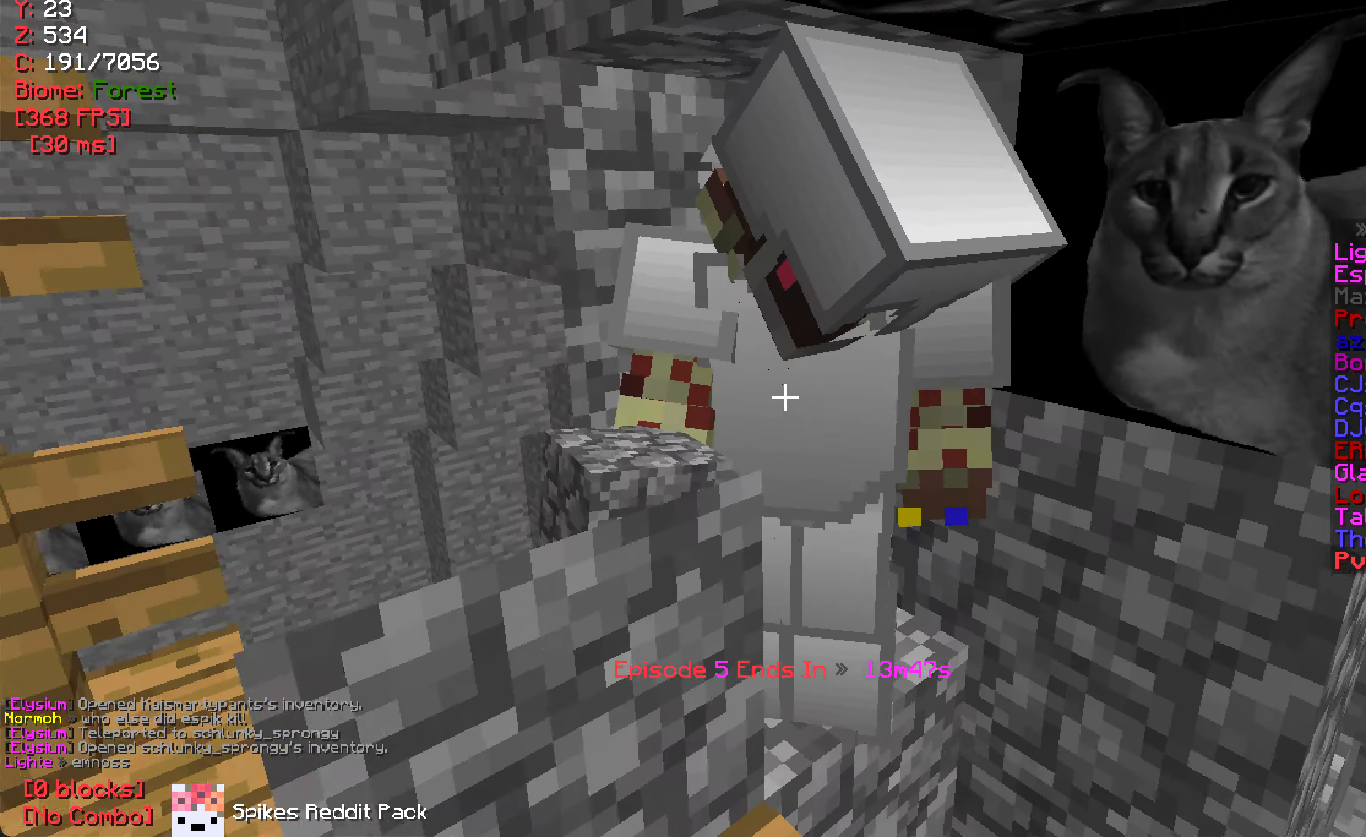
{"keys": ["w"], "mouse": [], "events": [[500, "w", "down"]]}